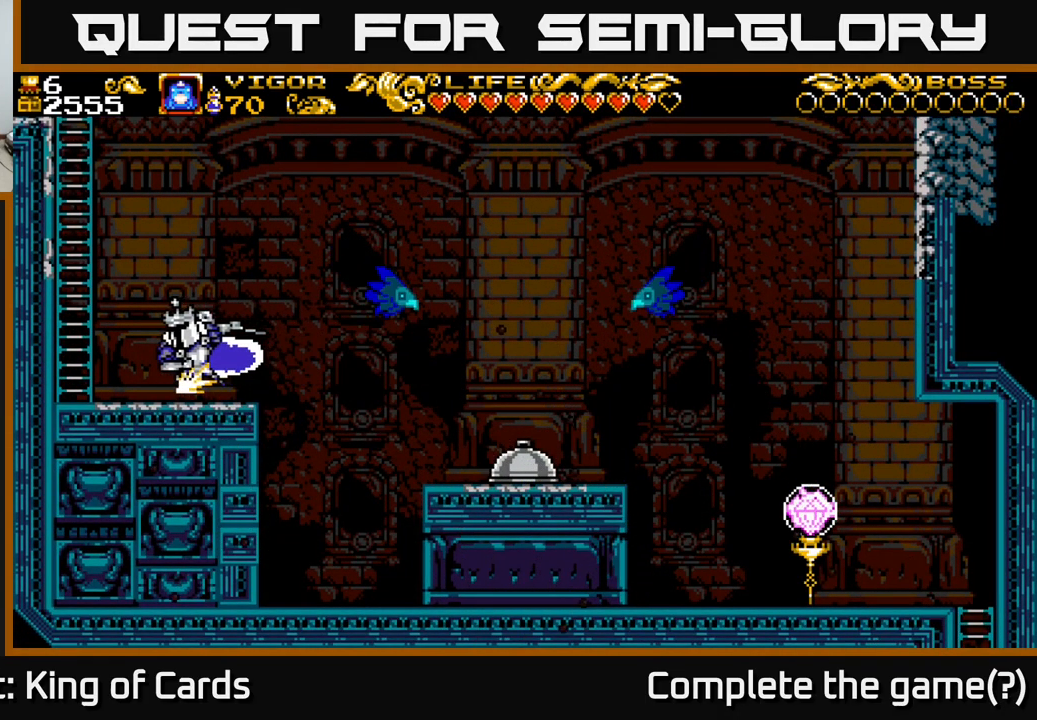
Gameplay with a controller (Xbox layout); each line is a JSON object with the inputs held at the frame after it. "events" lists button and stick changes between this image and that frame as [ms after this image, input, new state], when the widget could be followed in between.
{"buttons": ["A", "DPAD_LEFT"], "left_stick": "center", "right_stick": "center", "events": [[384, "A", "down"]]}
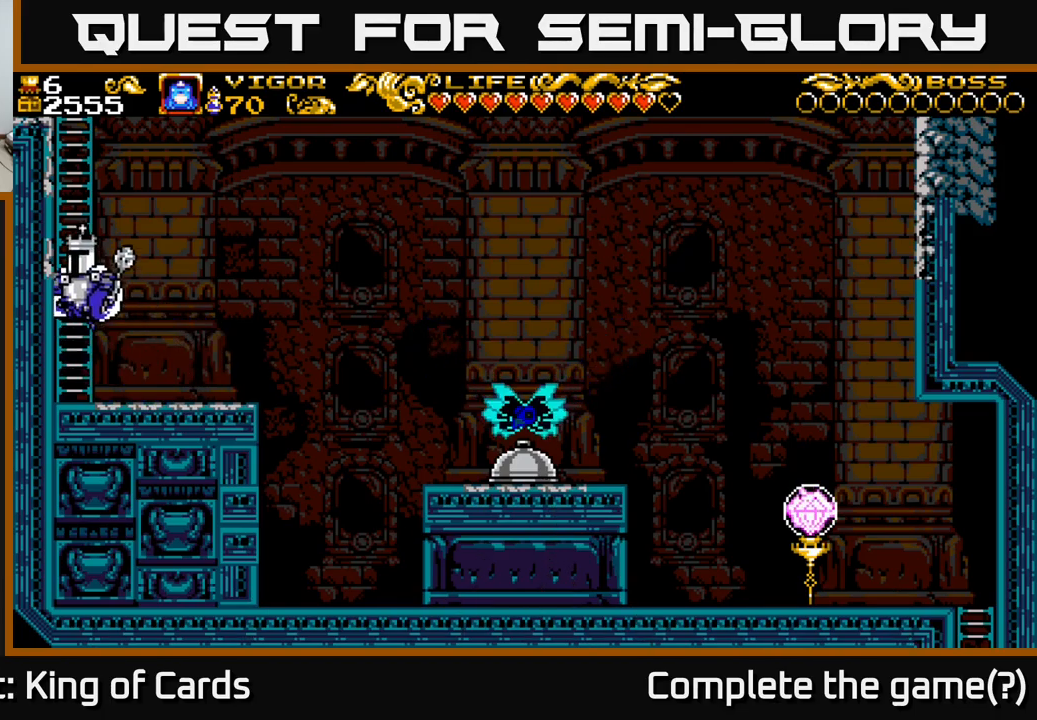
{"buttons": ["A", "DPAD_UP"], "left_stick": "center", "right_stick": "center", "events": [[134, "DPAD_UP", "down"], [150, "DPAD_LEFT", "up"]]}
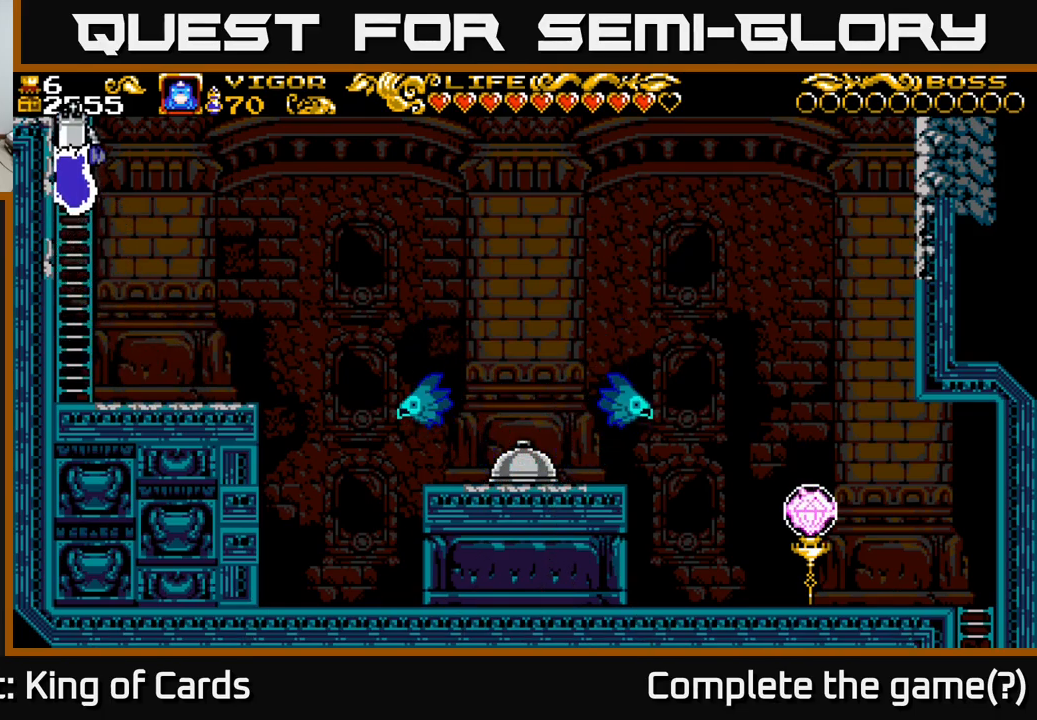
{"buttons": ["A"], "left_stick": "center", "right_stick": "center", "events": [[217, "A", "up"], [300, "A", "down"], [434, "DPAD_UP", "up"]]}
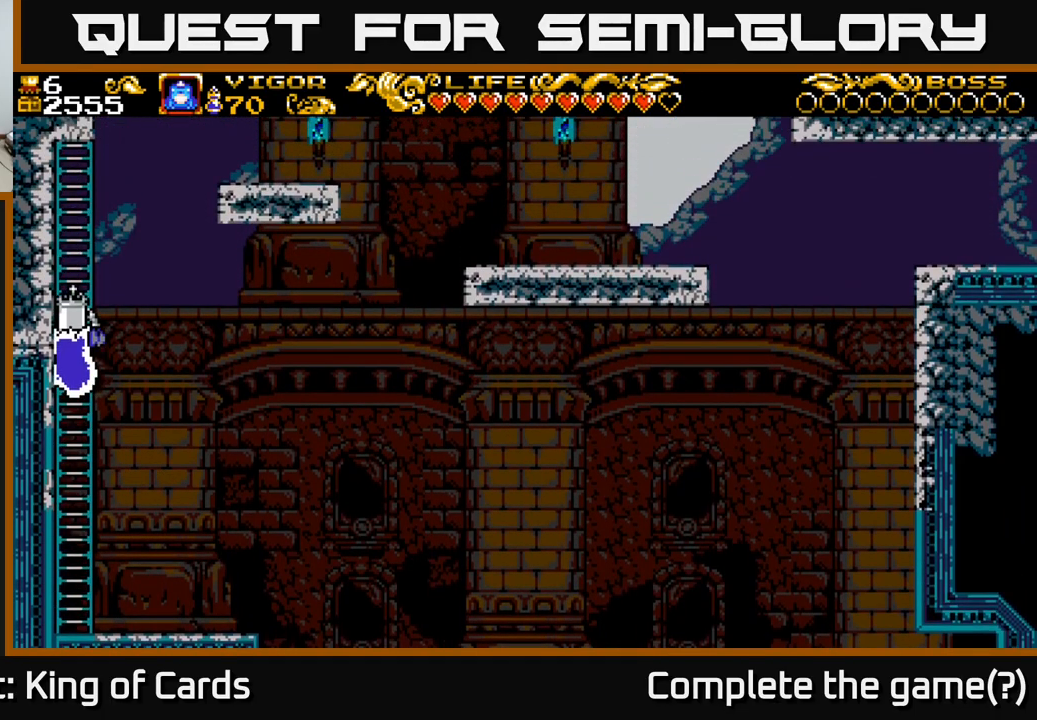
{"buttons": ["A", "DPAD_UP"], "left_stick": "center", "right_stick": "center", "events": [[100, "DPAD_UP", "down"]]}
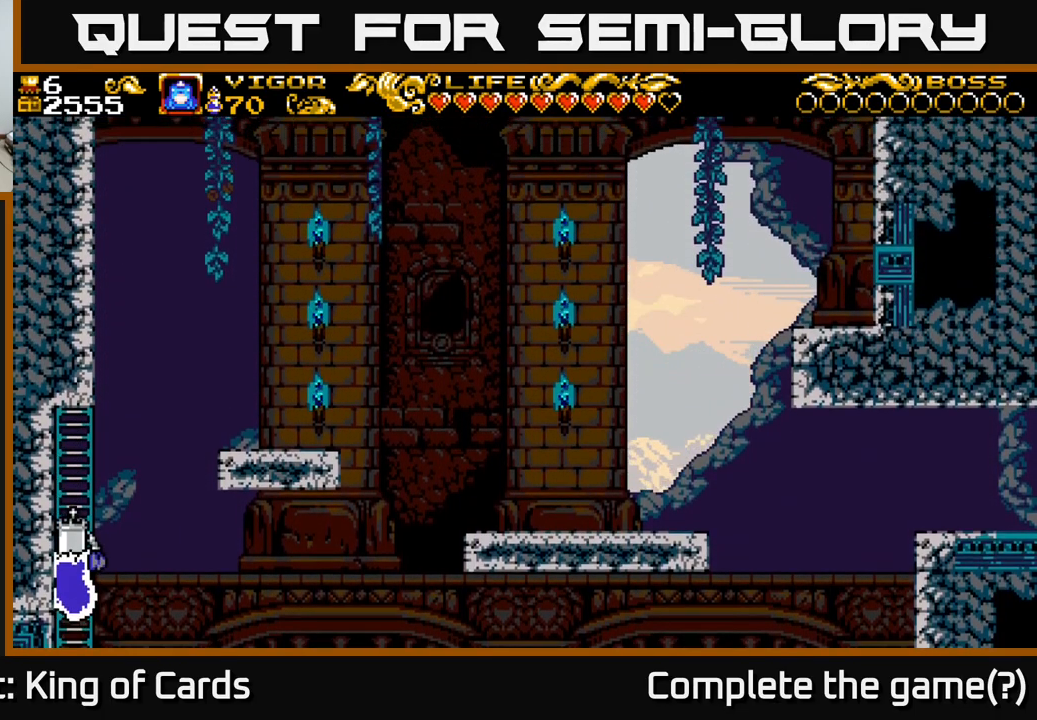
{"buttons": ["X", "DPAD_RIGHT"], "left_stick": "center", "right_stick": "center", "events": [[150, "A", "up"], [450, "DPAD_RIGHT", "down"], [467, "DPAD_UP", "up"], [467, "X", "down"]]}
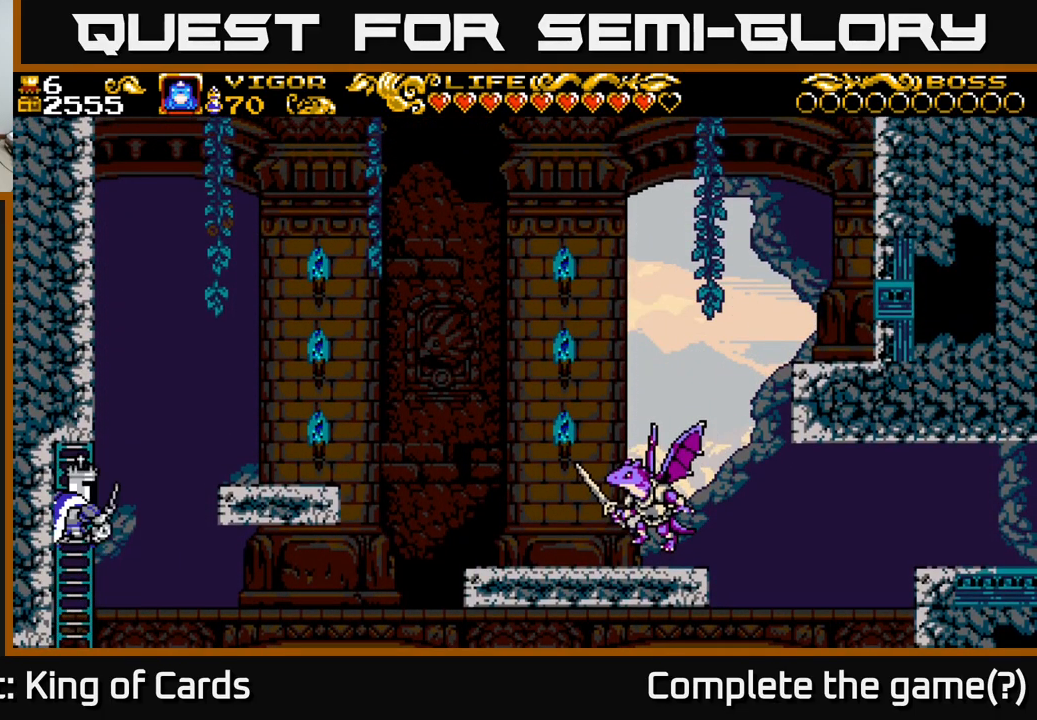
{"buttons": ["A", "X", "DPAD_RIGHT"], "left_stick": "center", "right_stick": "center", "events": [[450, "A", "down"]]}
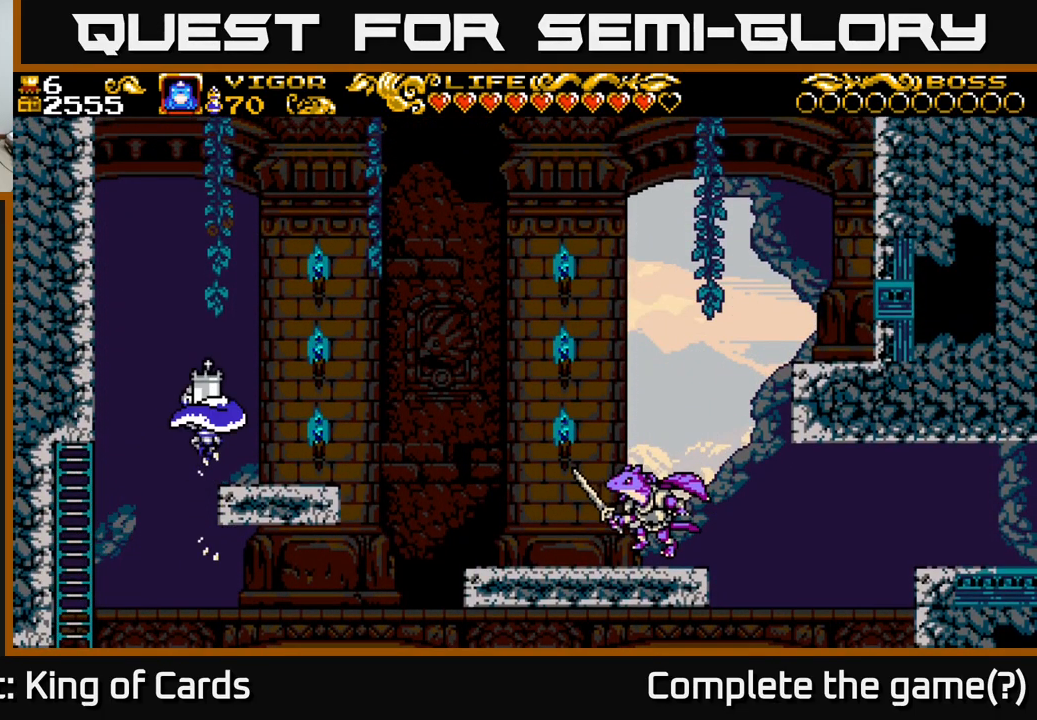
{"buttons": ["X", "DPAD_RIGHT"], "left_stick": "center", "right_stick": "center", "events": [[50, "A", "up"], [250, "DPAD_RIGHT", "up"], [367, "DPAD_RIGHT", "down"]]}
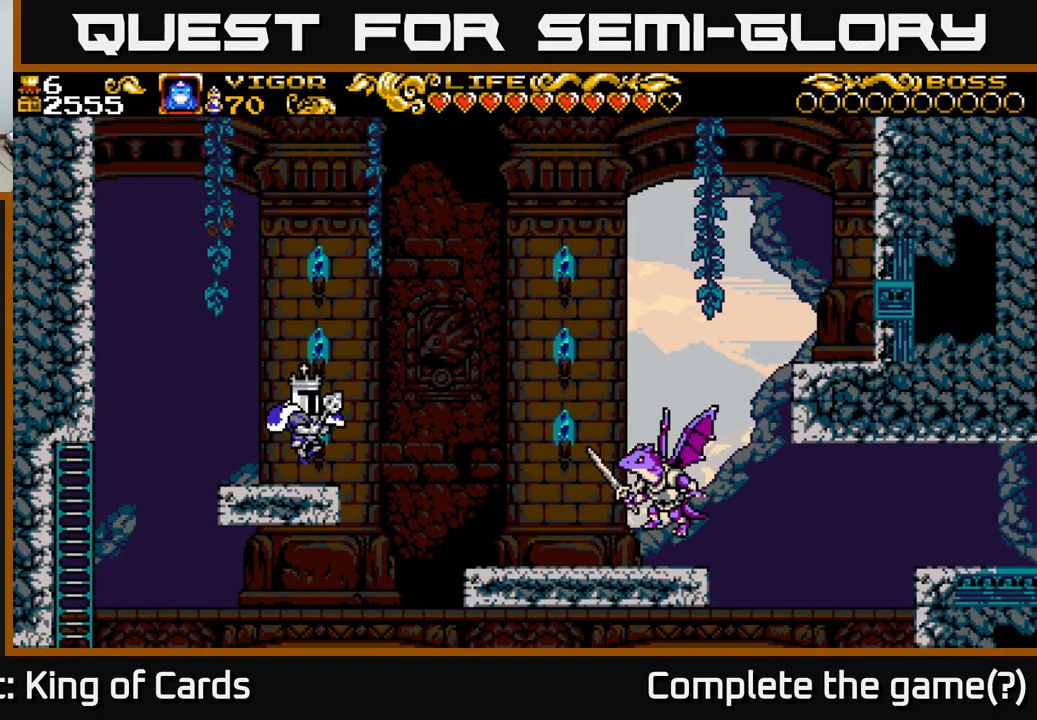
{"buttons": ["DPAD_RIGHT"], "left_stick": "center", "right_stick": "center", "events": [[150, "A", "down"], [417, "X", "up"], [434, "A", "up"]]}
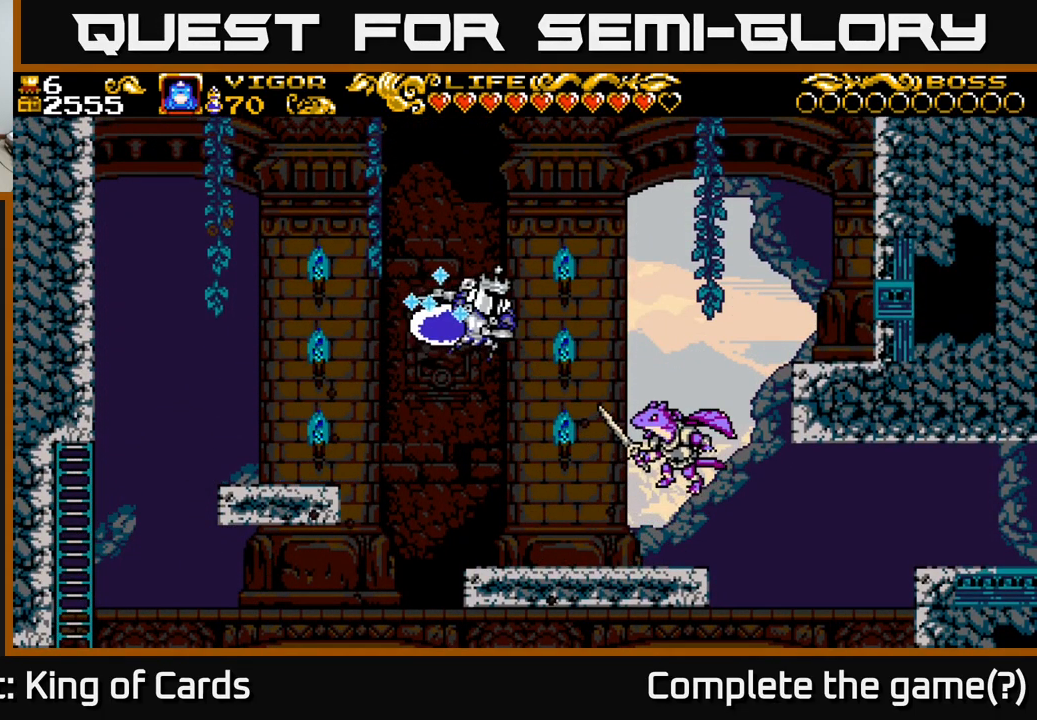
{"buttons": [], "left_stick": "center", "right_stick": "center", "events": [[500, "DPAD_RIGHT", "up"]]}
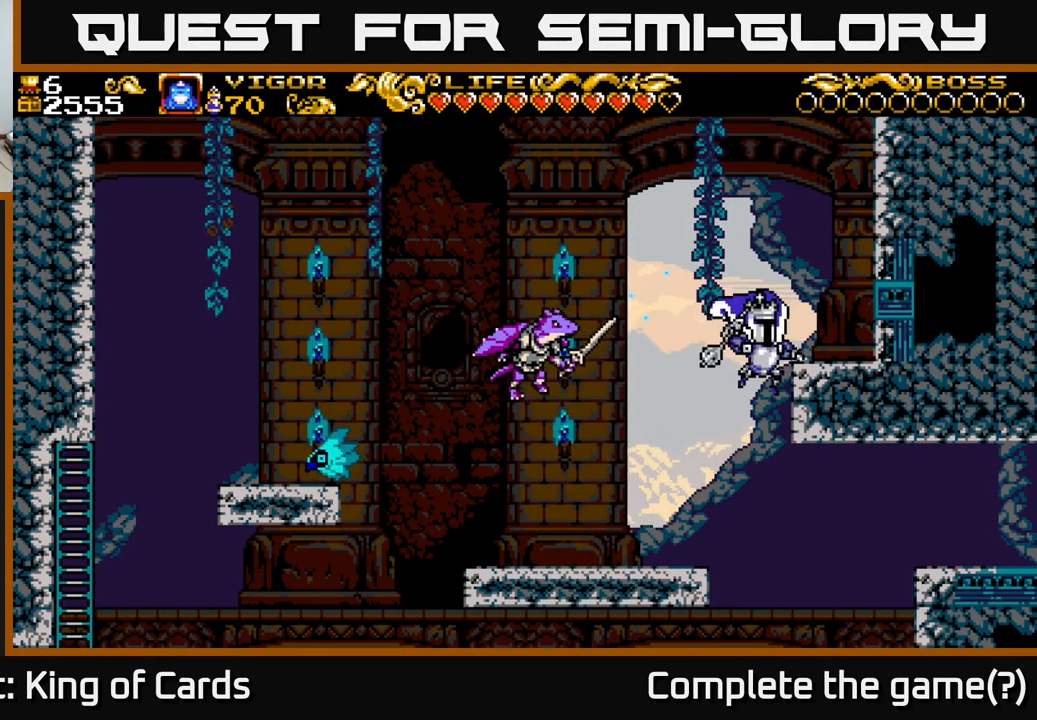
{"buttons": ["DPAD_RIGHT"], "left_stick": "center", "right_stick": "center", "events": [[34, "DPAD_LEFT", "down"], [350, "DPAD_LEFT", "up"], [350, "DPAD_RIGHT", "down"]]}
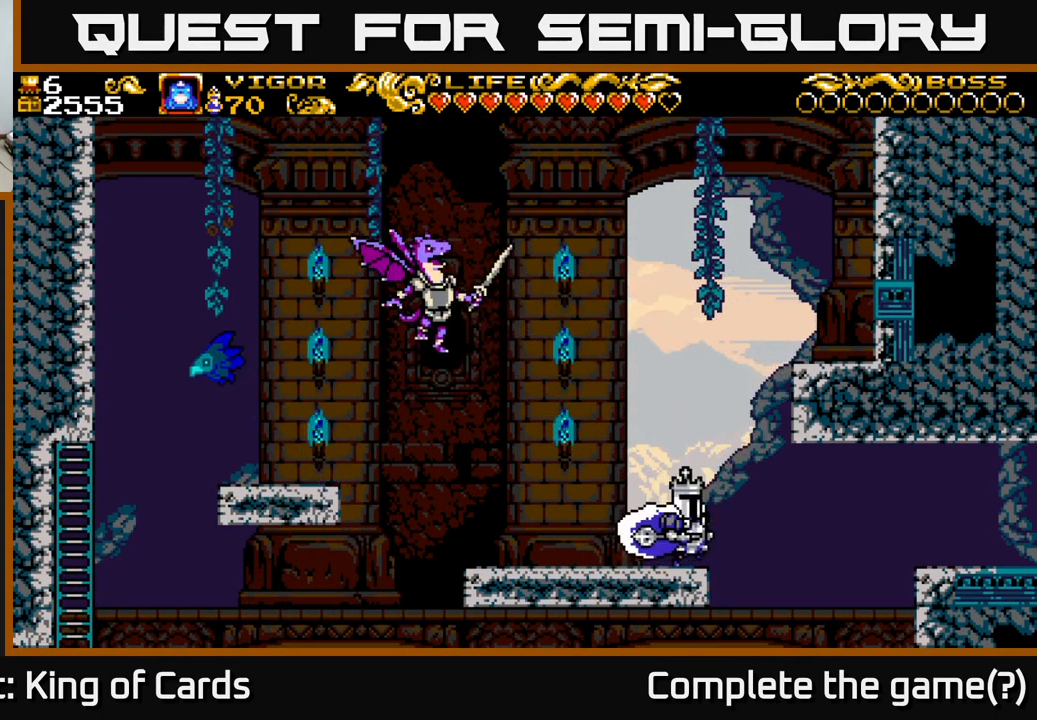
{"buttons": ["X", "DPAD_RIGHT"], "left_stick": "center", "right_stick": "center", "events": [[34, "A", "down"], [117, "A", "up"], [516, "X", "down"]]}
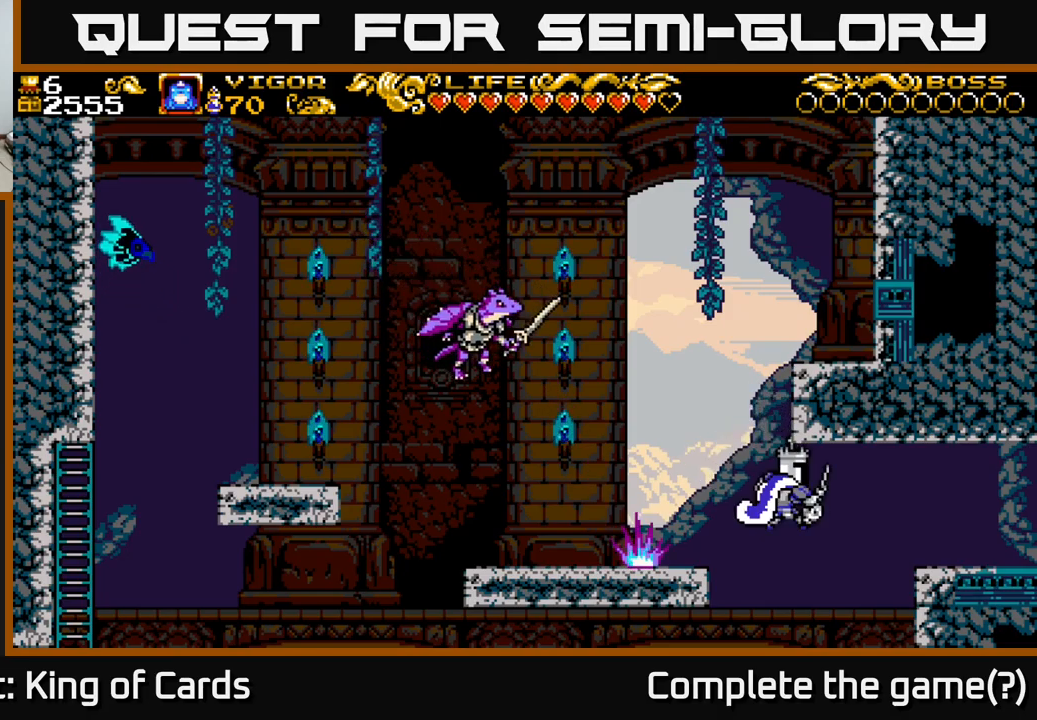
{"buttons": ["X", "DPAD_RIGHT"], "left_stick": "center", "right_stick": "center", "events": []}
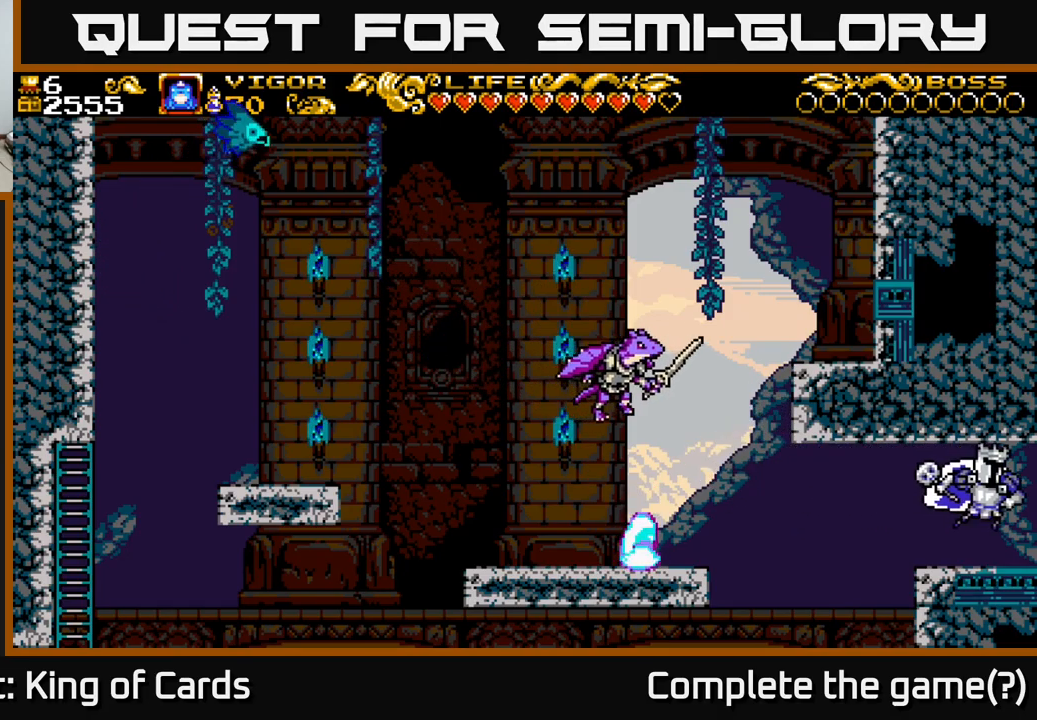
{"buttons": ["X", "DPAD_RIGHT"], "left_stick": "center", "right_stick": "center", "events": []}
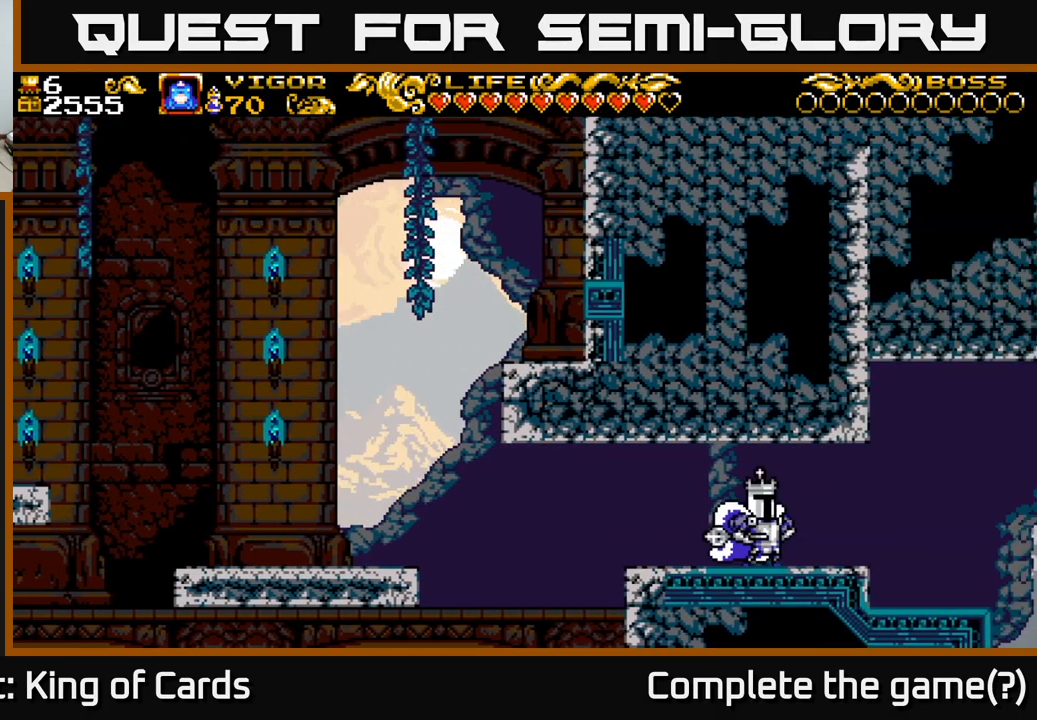
{"buttons": ["X", "DPAD_RIGHT"], "left_stick": "center", "right_stick": "center", "events": []}
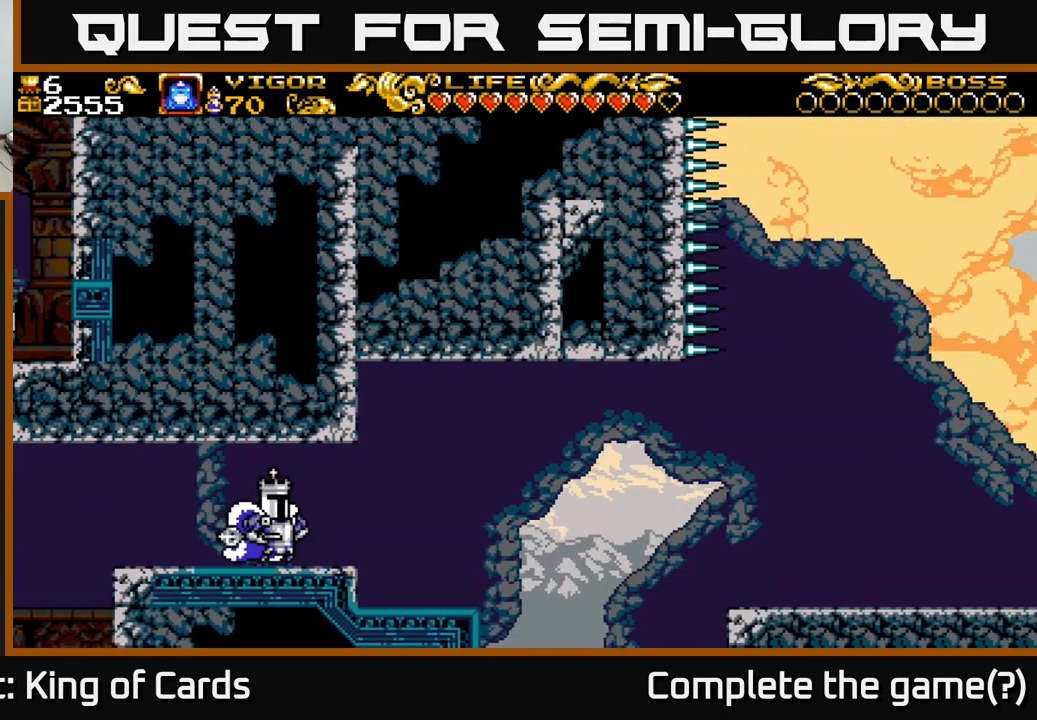
{"buttons": ["X", "DPAD_RIGHT"], "left_stick": "center", "right_stick": "center", "events": []}
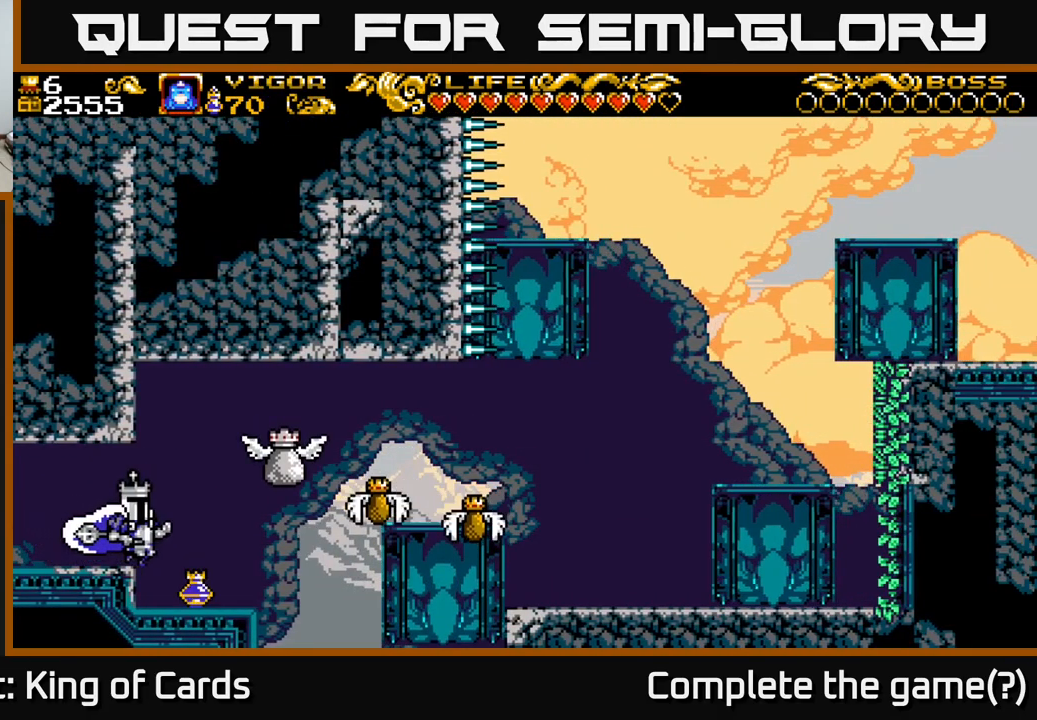
{"buttons": ["A", "X", "DPAD_RIGHT"], "left_stick": "center", "right_stick": "center", "events": [[150, "A", "down"], [217, "A", "up"], [350, "DPAD_RIGHT", "up"], [467, "A", "down"], [467, "DPAD_RIGHT", "down"]]}
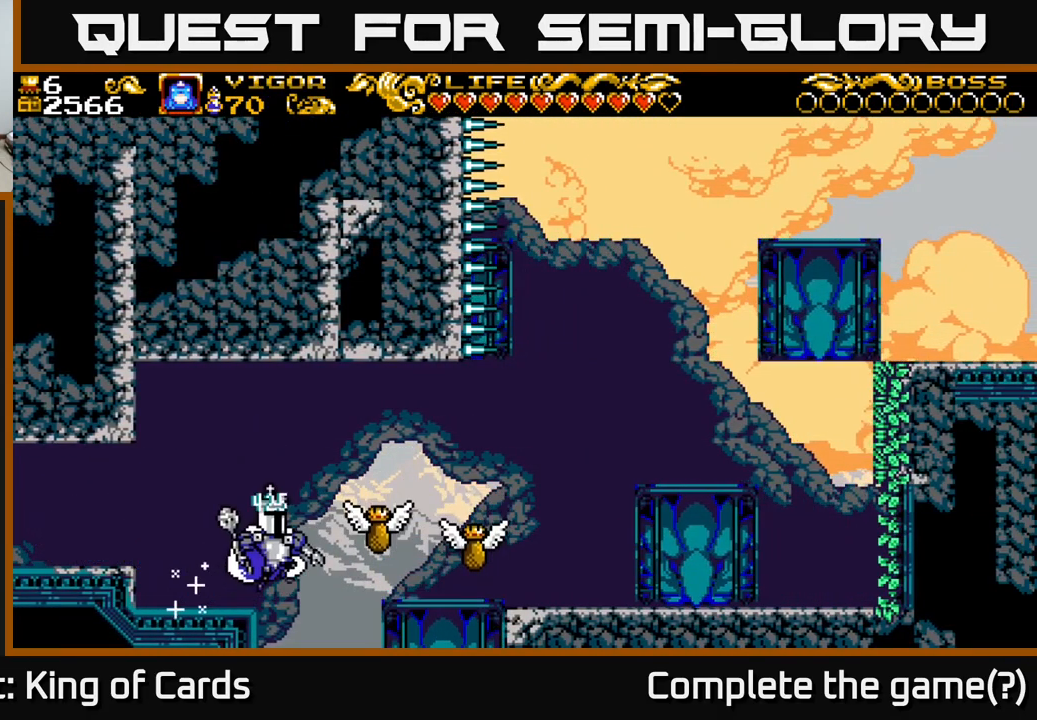
{"buttons": ["X", "DPAD_RIGHT"], "left_stick": "center", "right_stick": "center", "events": [[117, "A", "up"], [250, "DPAD_RIGHT", "up"], [400, "DPAD_RIGHT", "down"]]}
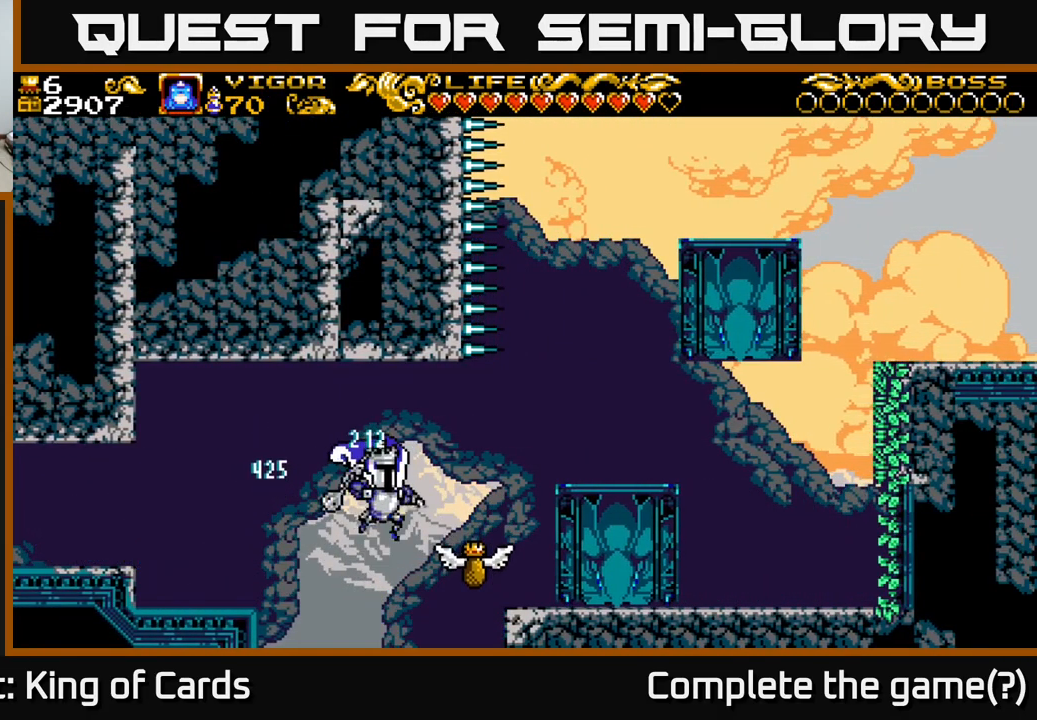
{"buttons": ["DPAD_RIGHT"], "left_stick": "center", "right_stick": "center", "events": [[100, "X", "up"]]}
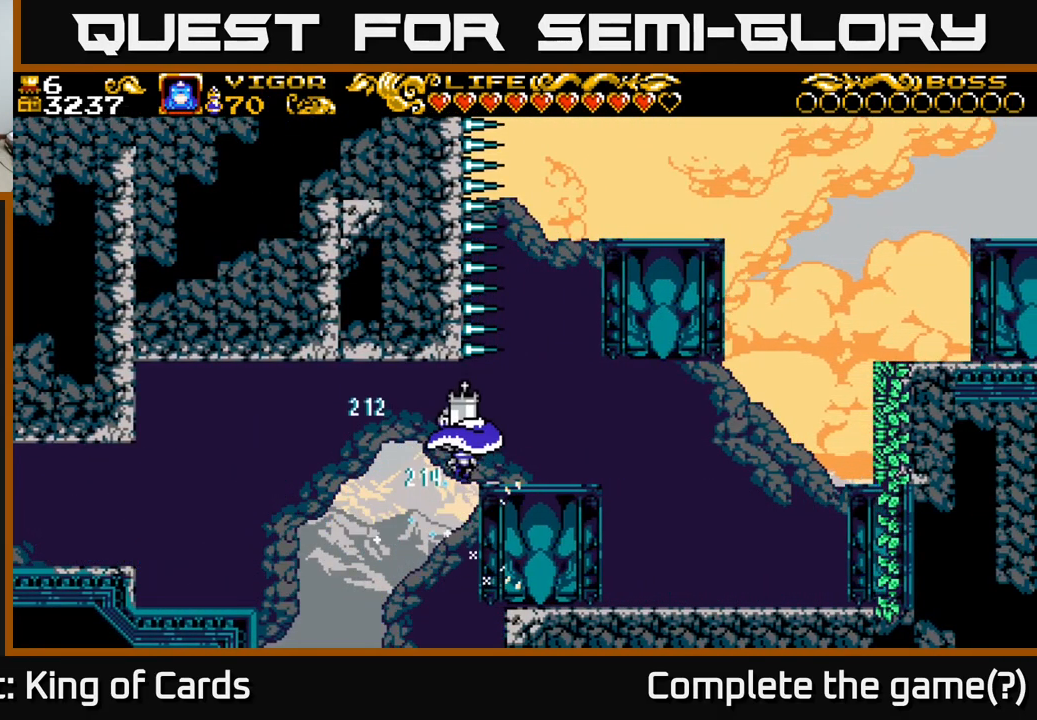
{"buttons": ["DPAD_RIGHT"], "left_stick": "center", "right_stick": "center", "events": []}
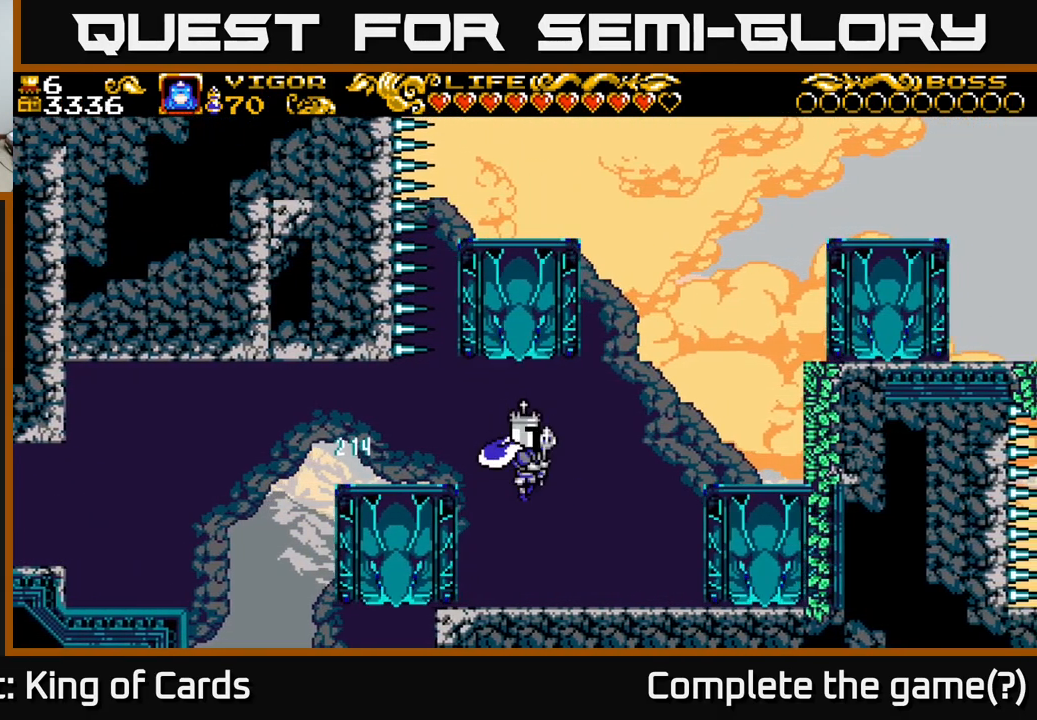
{"buttons": ["A", "DPAD_RIGHT"], "left_stick": "center", "right_stick": "center", "events": [[217, "A", "down"]]}
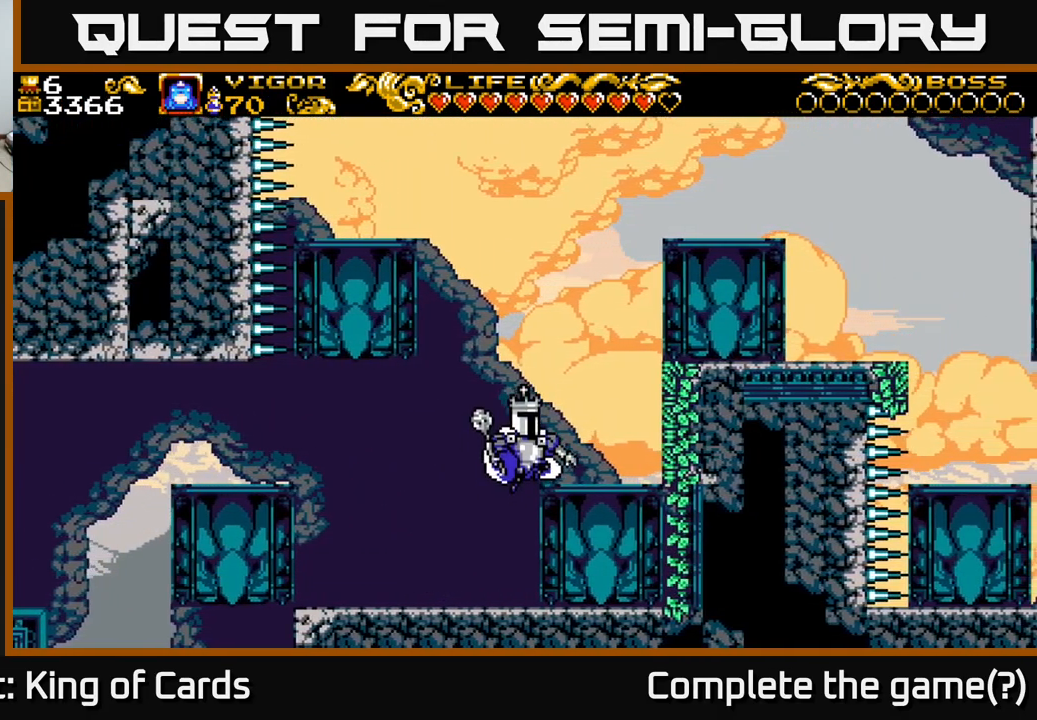
{"buttons": ["A", "DPAD_RIGHT"], "left_stick": "center", "right_stick": "center", "events": [[67, "A", "up"], [267, "A", "down"]]}
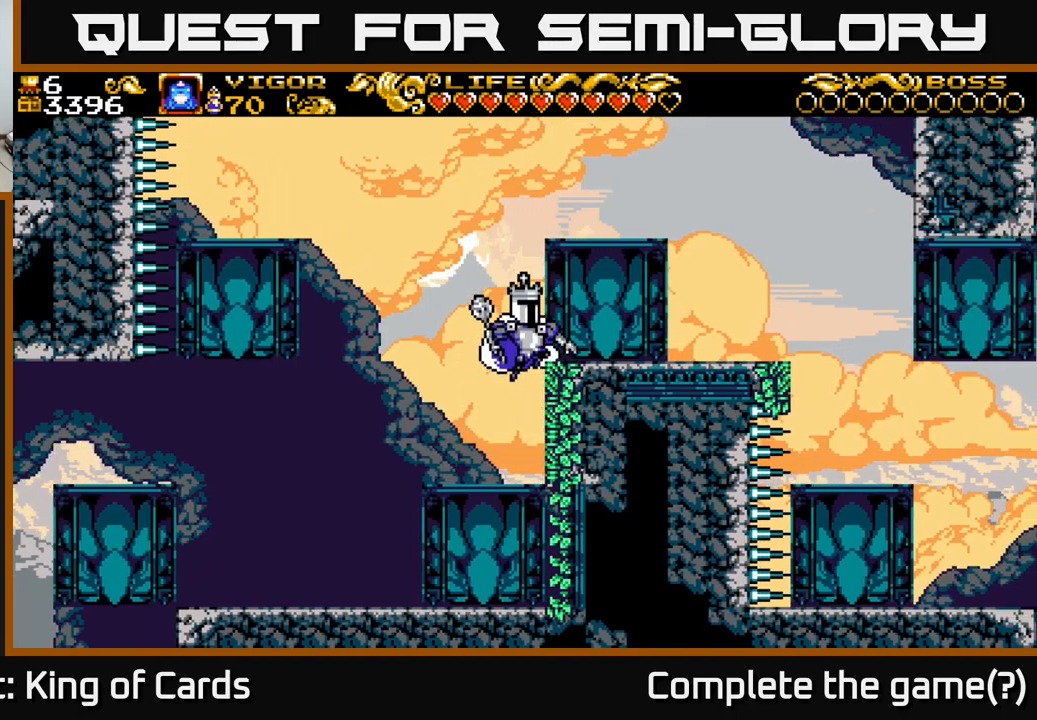
{"buttons": ["A", "X", "DPAD_RIGHT"], "left_stick": "center", "right_stick": "center", "events": [[100, "X", "down"]]}
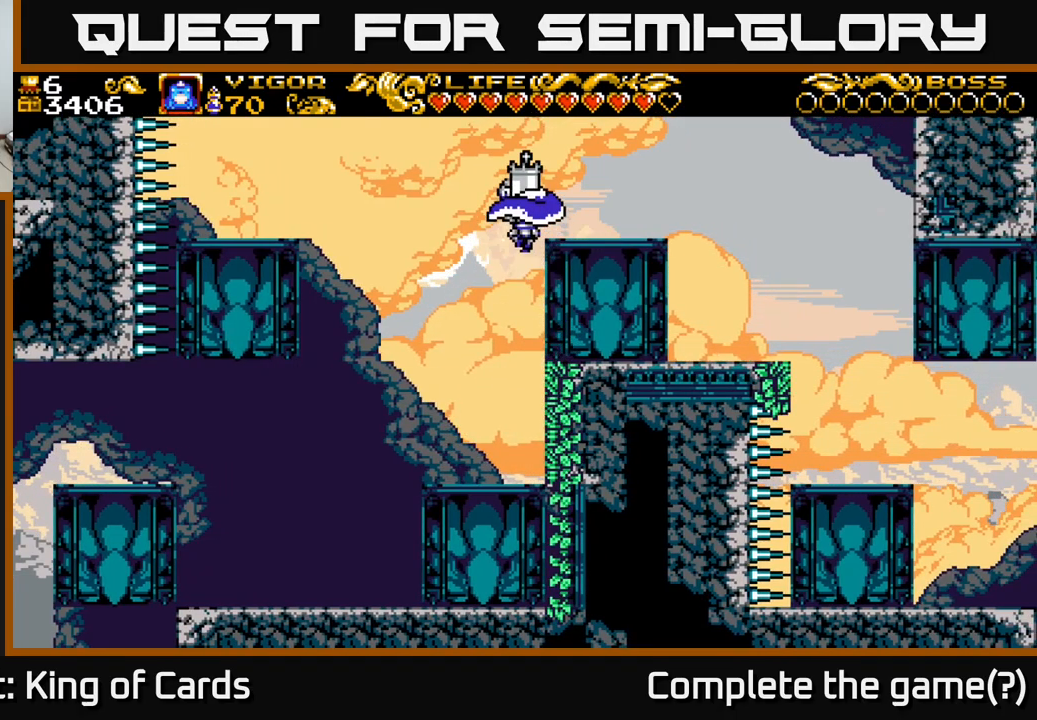
{"buttons": ["A", "DPAD_RIGHT"], "left_stick": "center", "right_stick": "center", "events": [[250, "A", "up"], [250, "X", "up"], [417, "A", "down"]]}
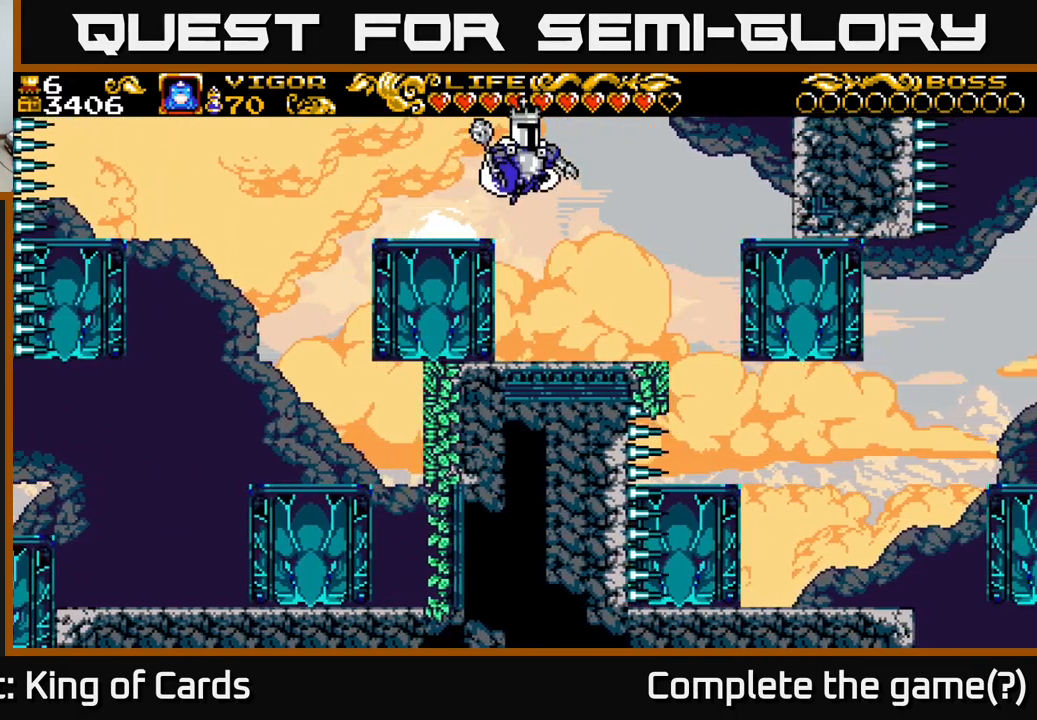
{"buttons": ["DPAD_RIGHT"], "left_stick": "center", "right_stick": "center", "events": [[383, "A", "up"]]}
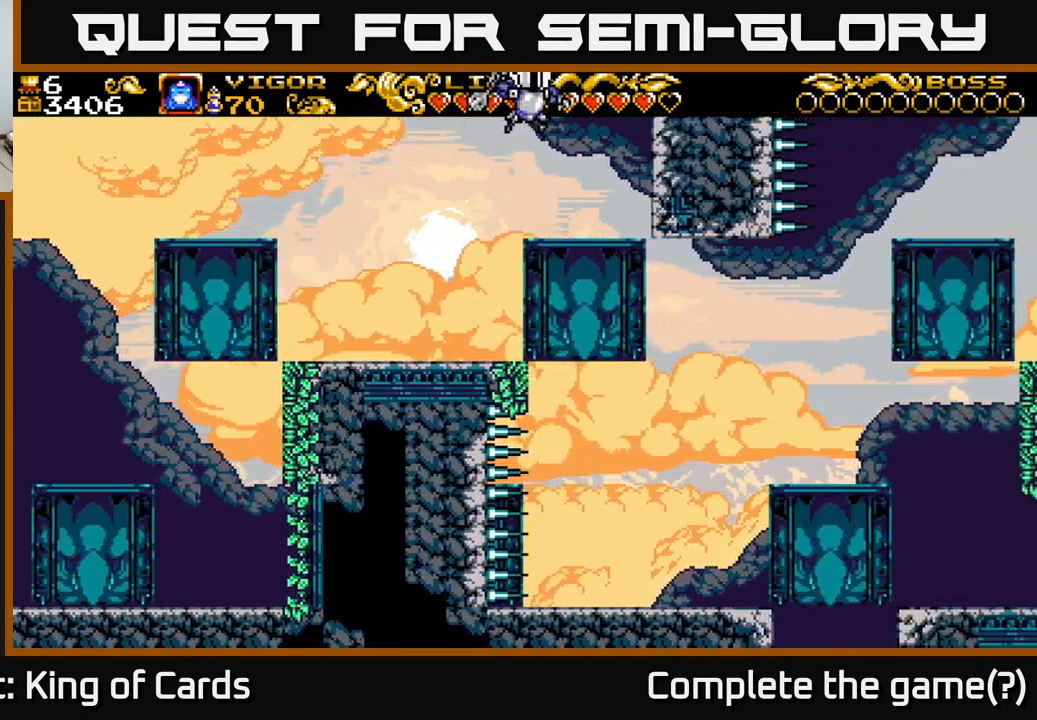
{"buttons": ["DPAD_RIGHT"], "left_stick": "center", "right_stick": "center", "events": []}
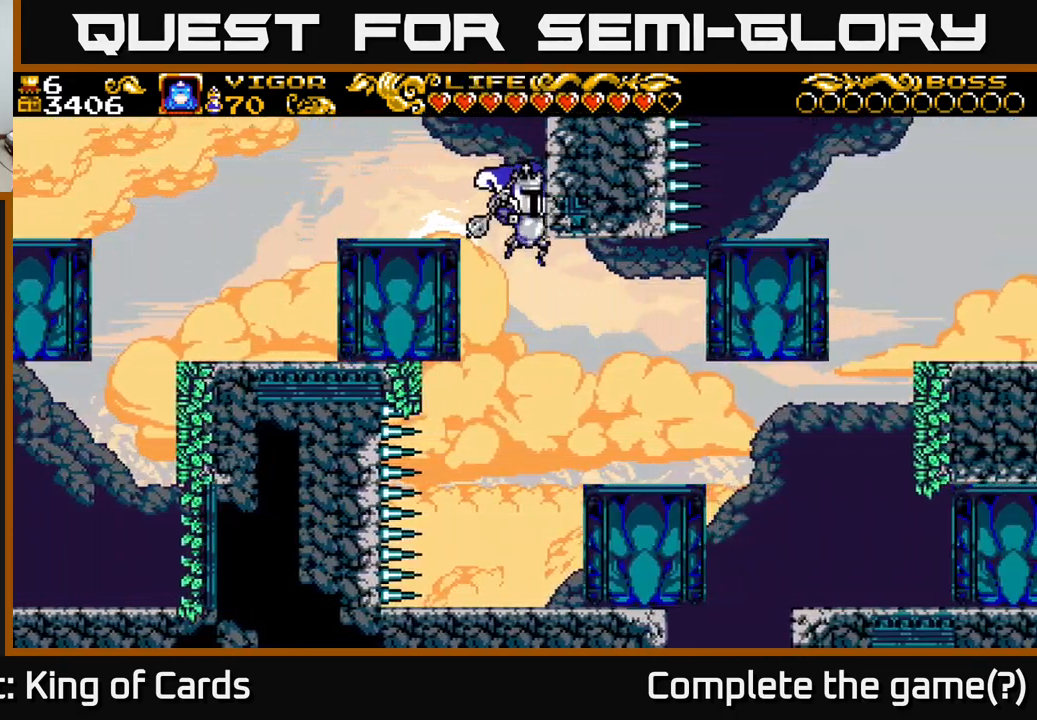
{"buttons": ["DPAD_RIGHT"], "left_stick": "center", "right_stick": "center", "events": []}
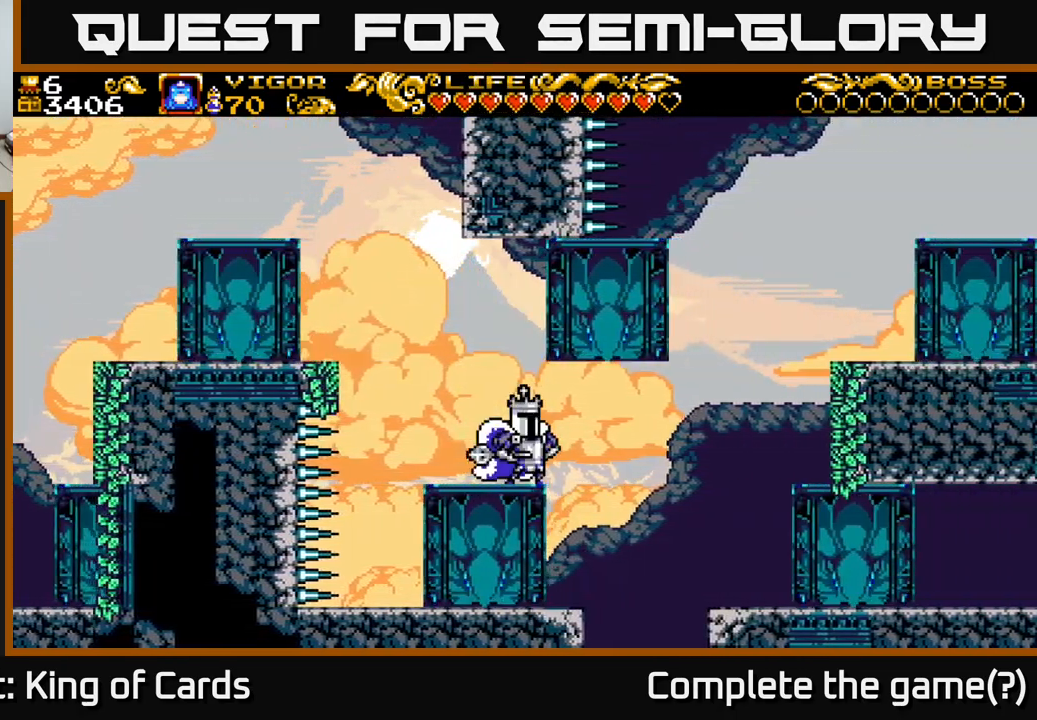
{"buttons": ["DPAD_RIGHT"], "left_stick": "center", "right_stick": "center", "events": [[33, "A", "down"], [83, "X", "down"], [433, "X", "up"], [450, "A", "up"]]}
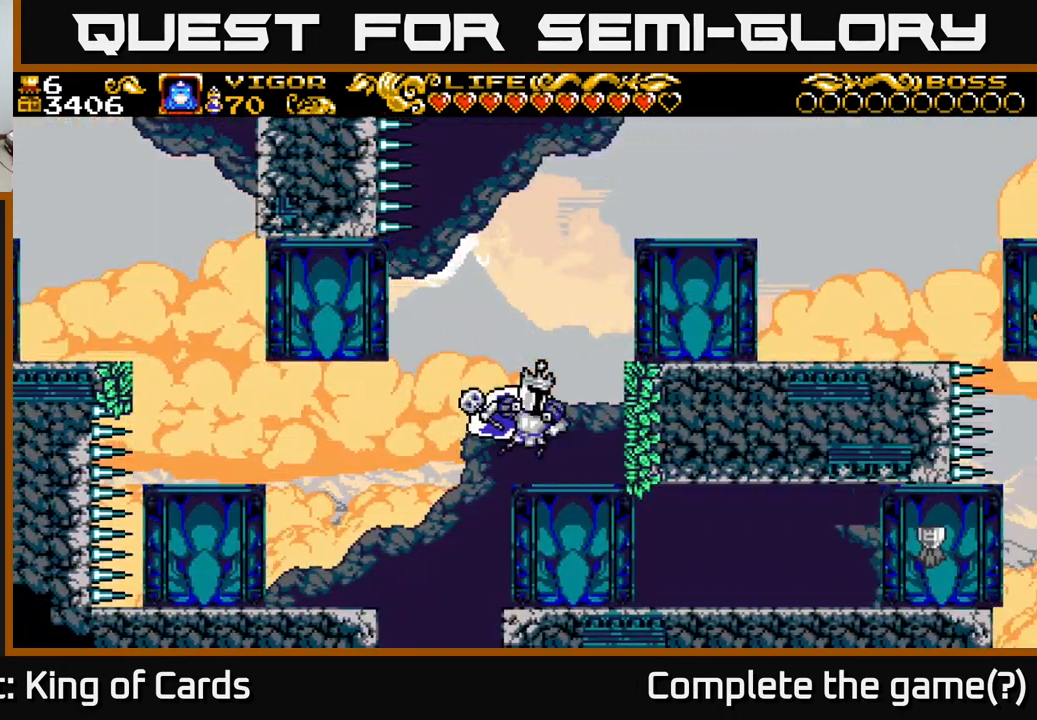
{"buttons": ["A", "DPAD_RIGHT"], "left_stick": "center", "right_stick": "center", "events": [[350, "A", "down"]]}
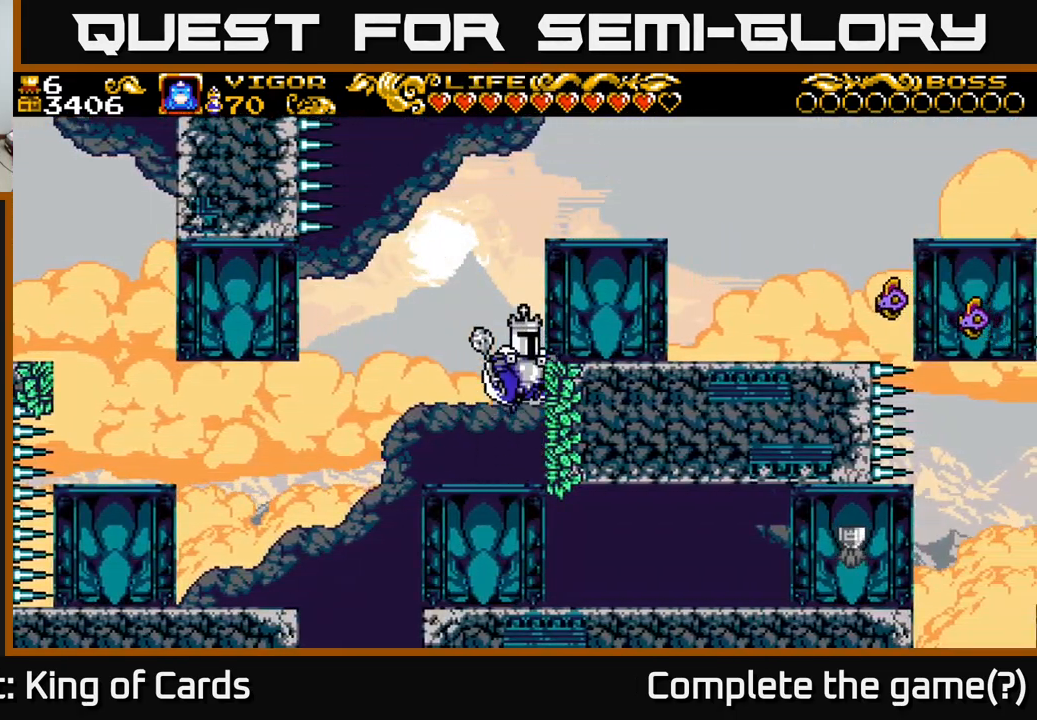
{"buttons": ["A", "X", "DPAD_RIGHT"], "left_stick": "center", "right_stick": "center", "events": [[167, "X", "down"]]}